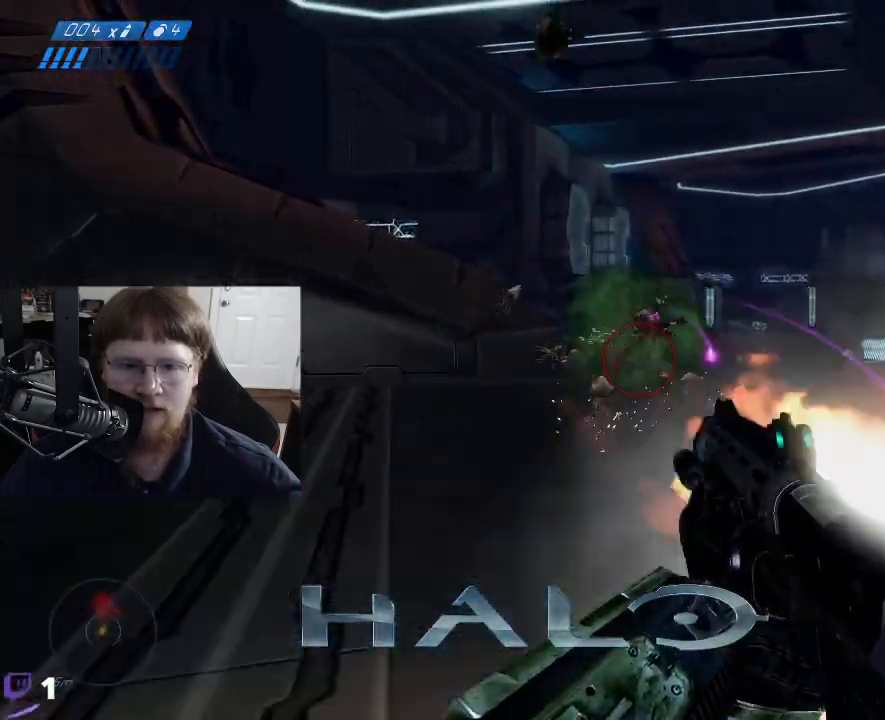
Gameplay with keyboard and mouse; each line is a JSON object with the keys held at the frame after it. "events" lists presses ("down") and releases ("up") of "1", "2", "3", "4", "5", "a", "alt", "c", "caps_lock", "ctrl", "d", "e", "f", "g", "q", "r", "s", "shift", "space", "t", "tab", "v", "w", "x" and "z" between this image and that frame as [ms after this image, input, new state], when the widget could be followed in between. No other keys are recorded. Mouse buttons are not recorded. Not read: mouse_move.
{"keys": ["a", "w"], "events": []}
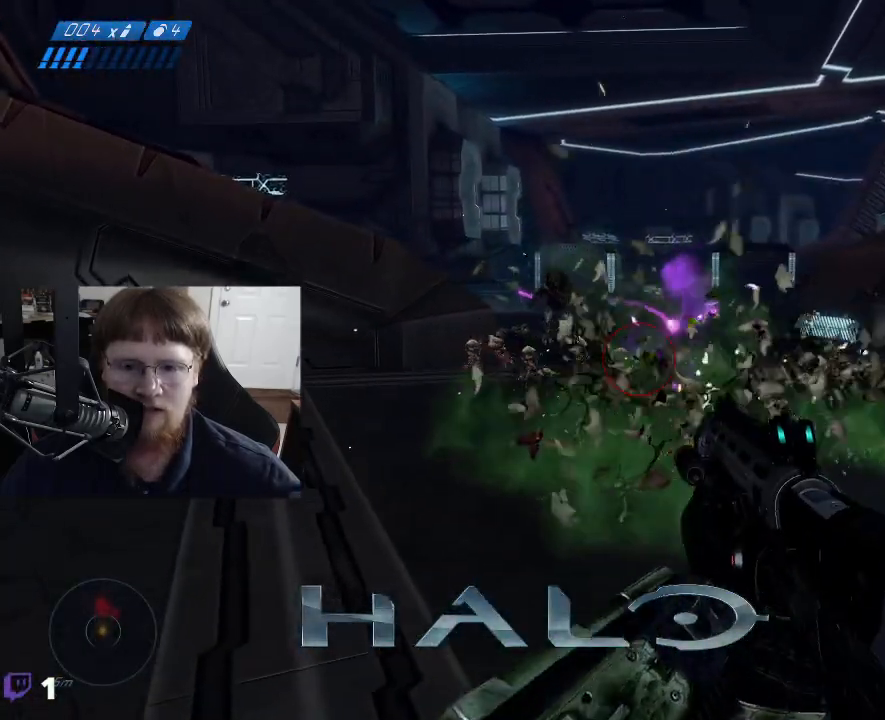
{"keys": ["a", "w"], "events": []}
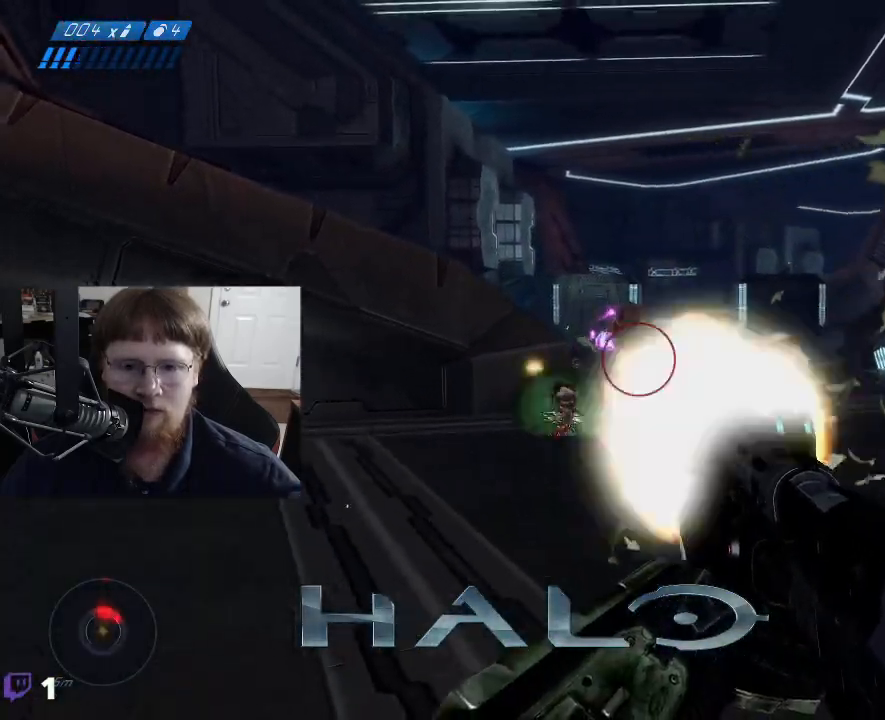
{"keys": ["a", "w"], "events": []}
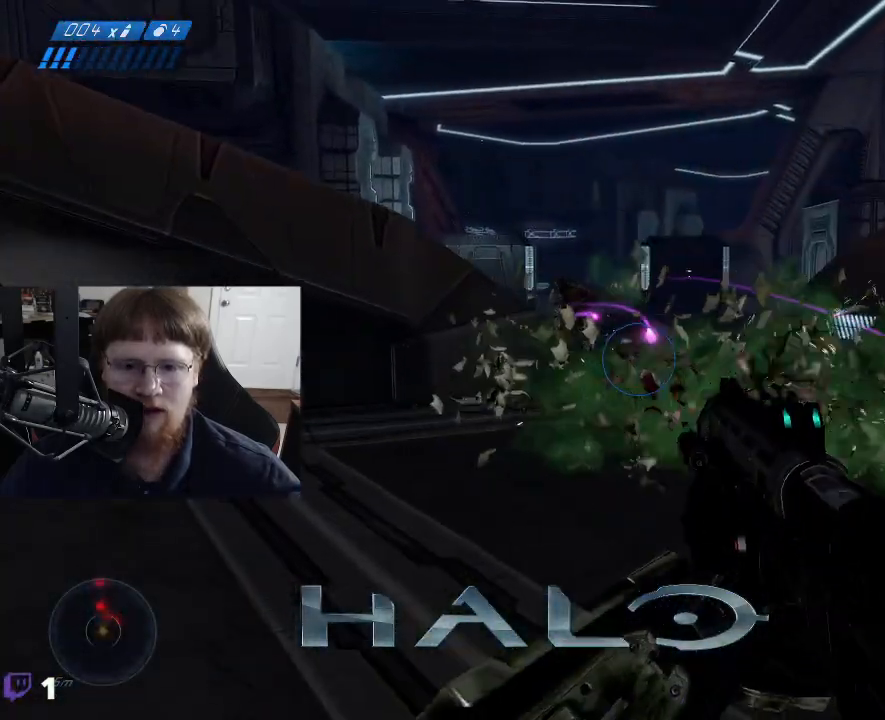
{"keys": ["a", "w"], "events": []}
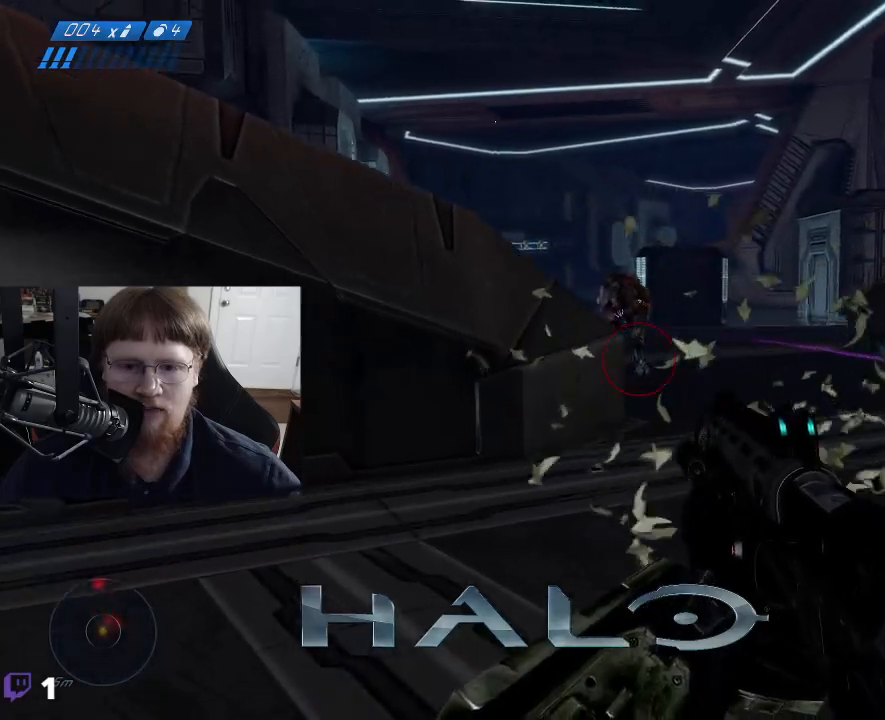
{"keys": ["w"], "events": [[34, "a", "up"]]}
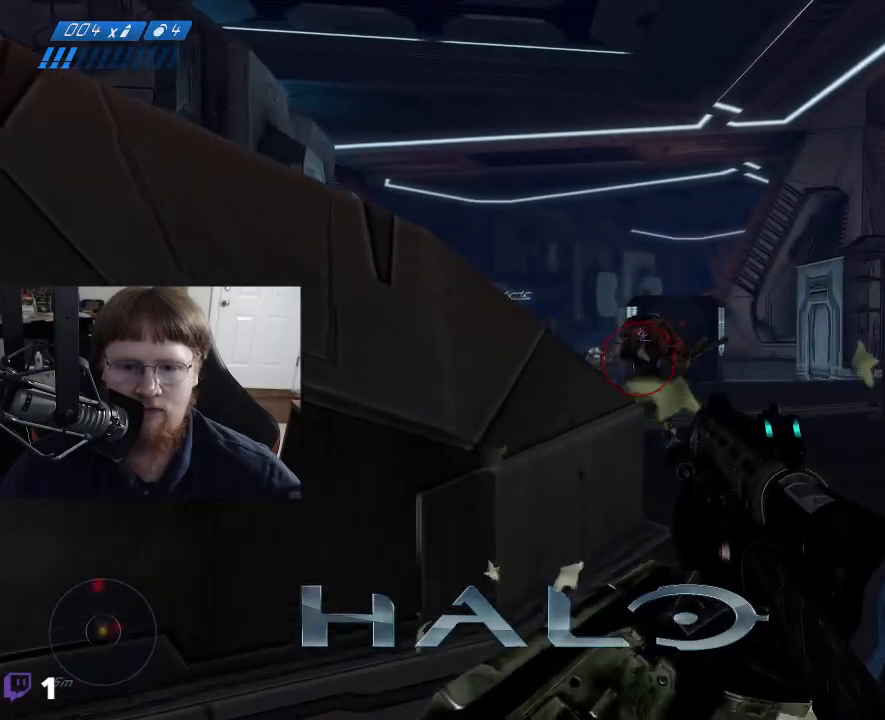
{"keys": ["w"], "events": [[134, "space", "down"], [284, "space", "up"]]}
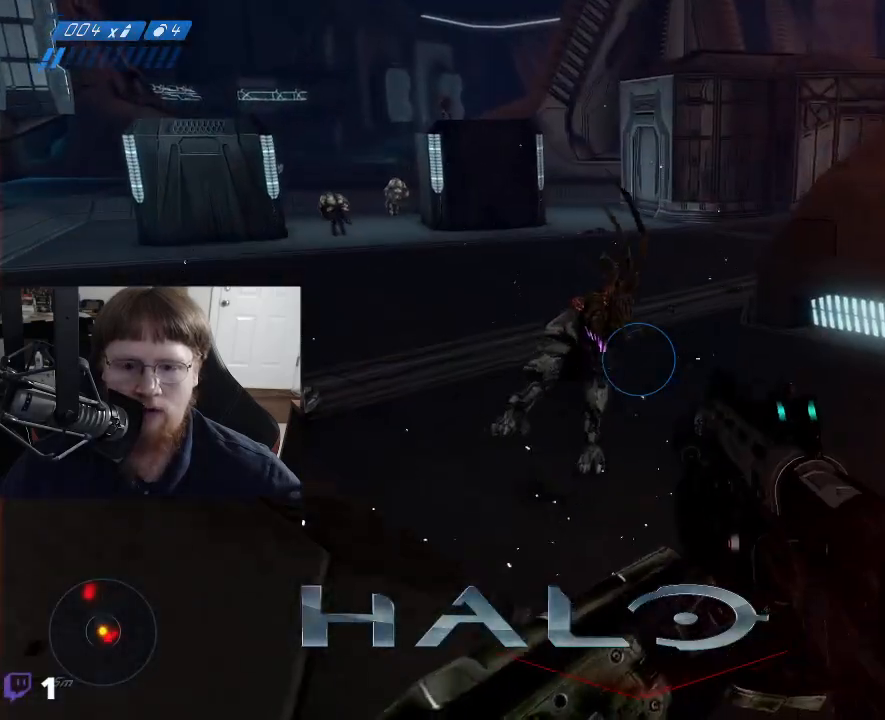
{"keys": ["w"], "events": []}
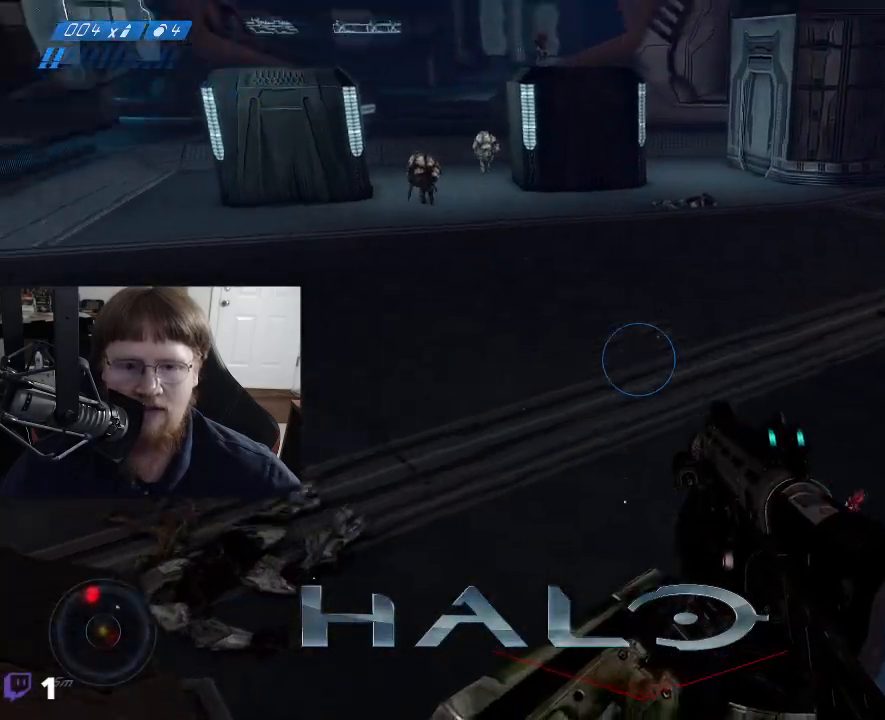
{"keys": ["a"], "events": [[267, "a", "down"], [400, "w", "up"]]}
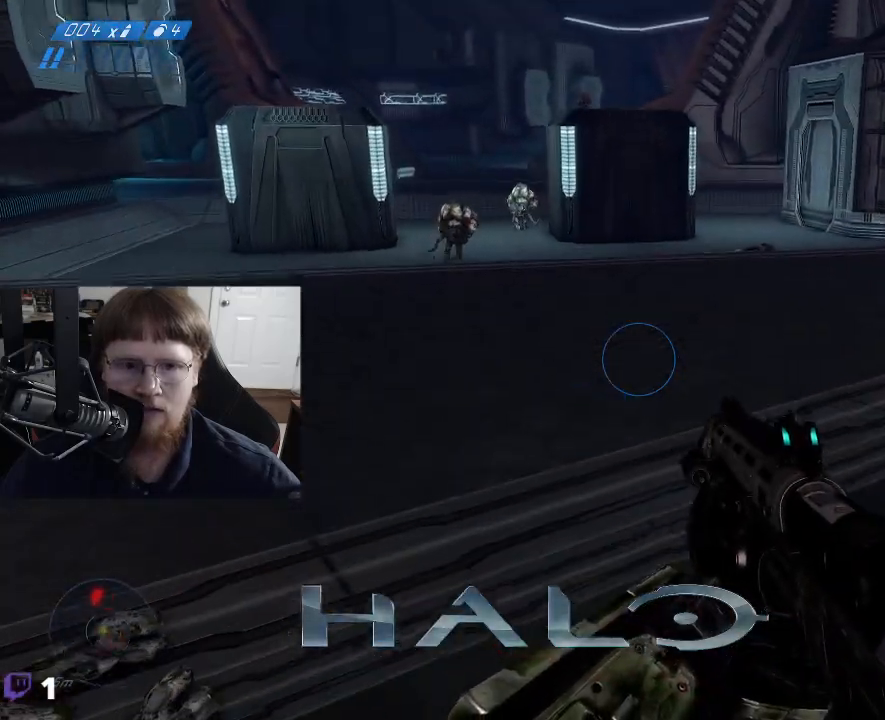
{"keys": ["a", "w"], "events": [[284, "w", "down"]]}
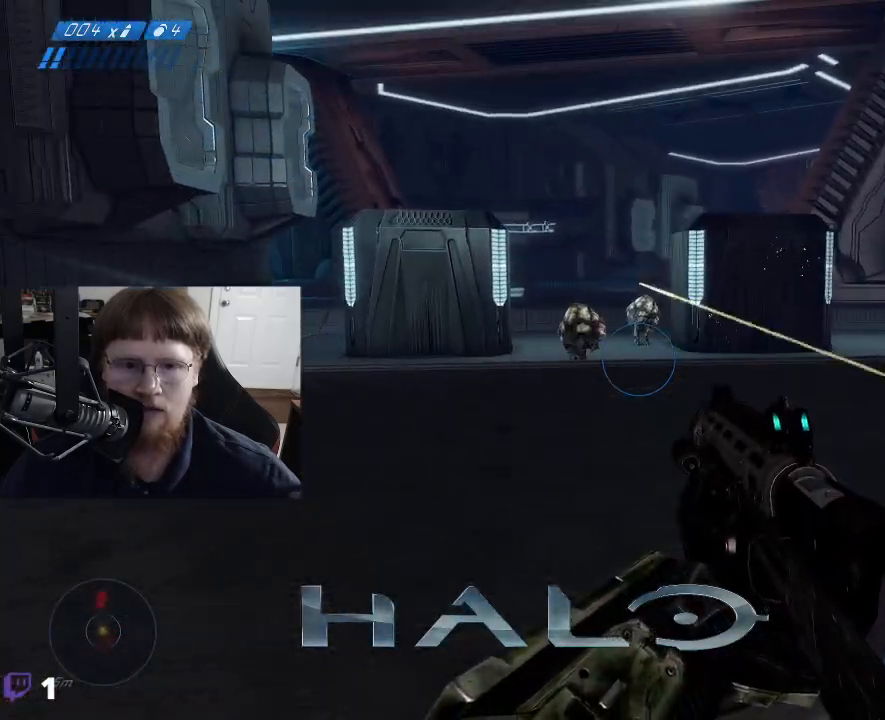
{"keys": ["a", "w"], "events": []}
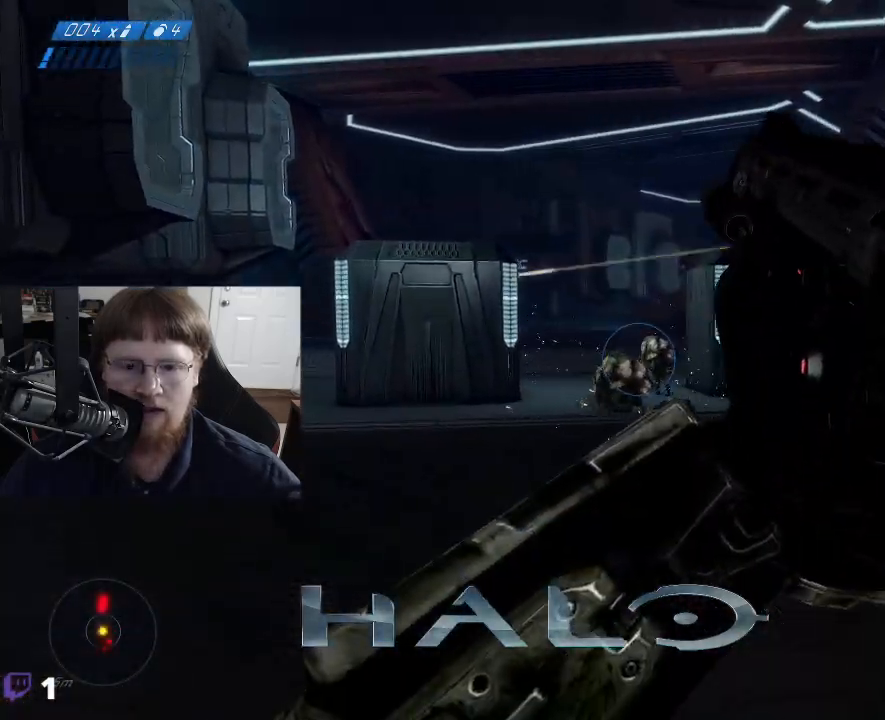
{"keys": ["a"], "events": [[217, "w", "up"]]}
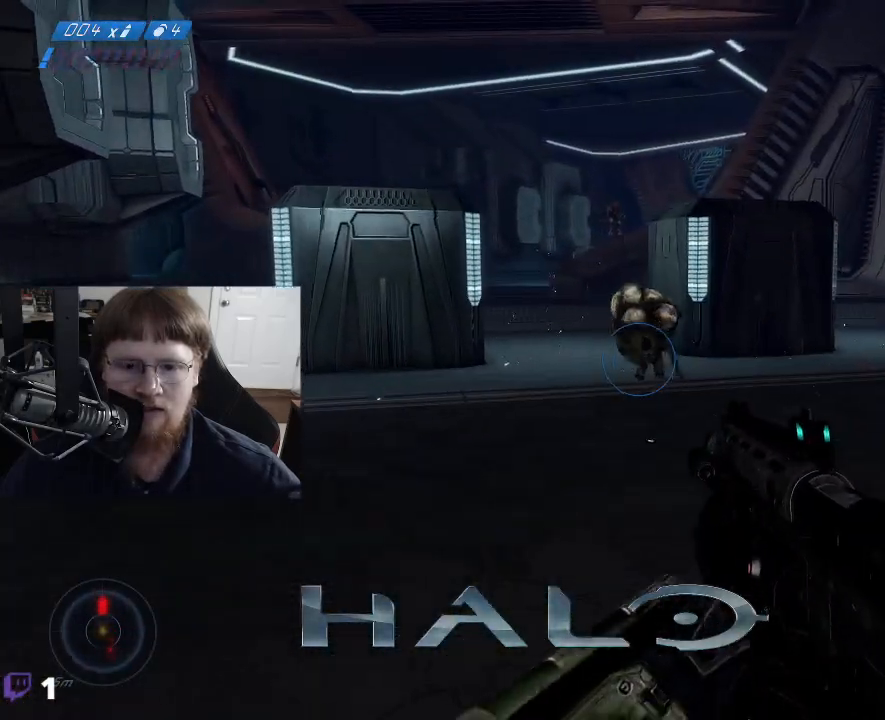
{"keys": ["a"], "events": []}
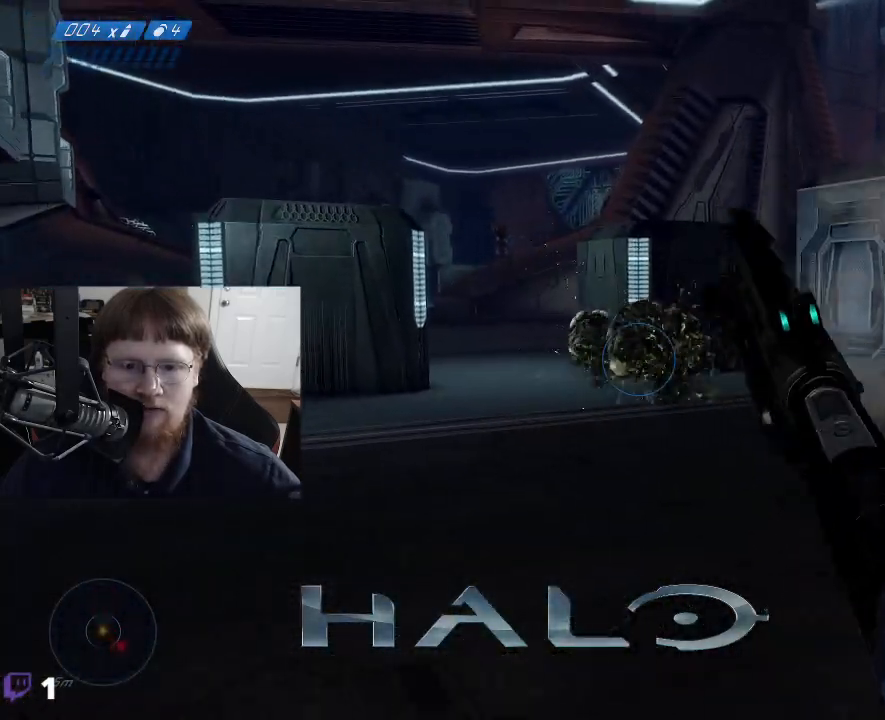
{"keys": ["a"], "events": []}
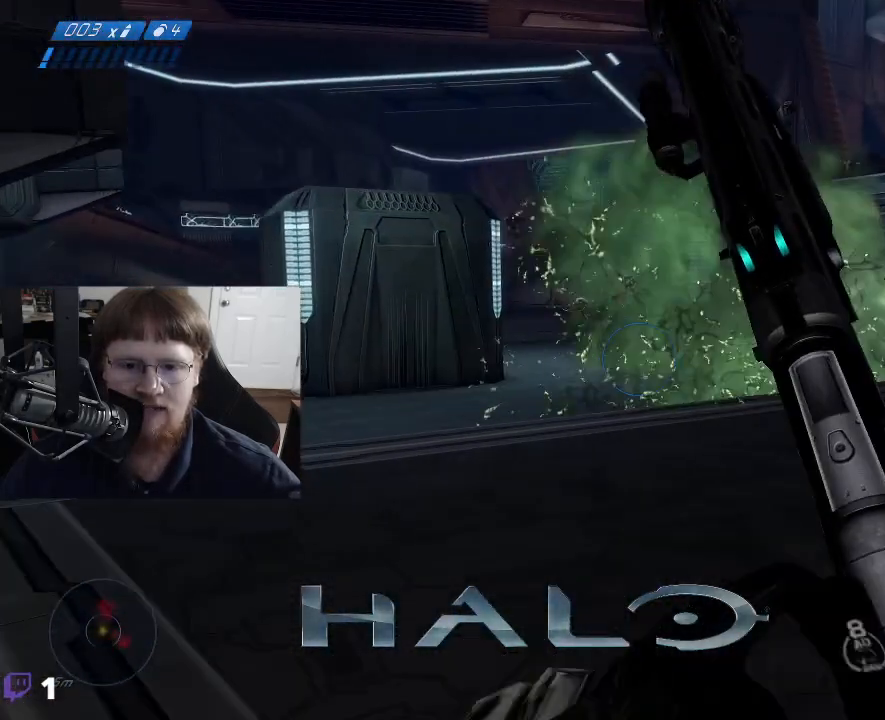
{"keys": ["a"], "events": []}
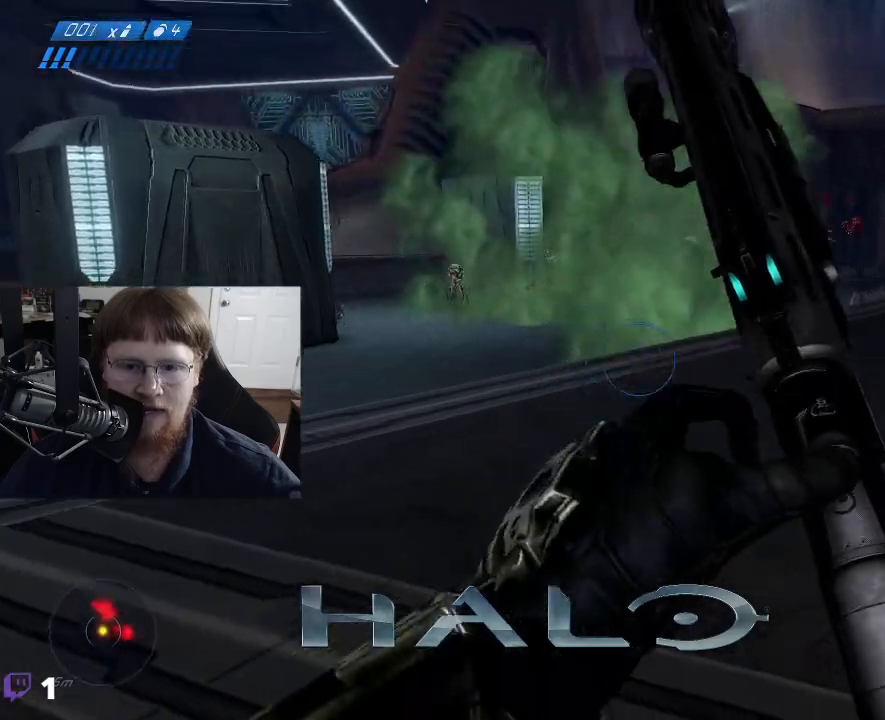
{"keys": ["w"], "events": [[134, "a", "up"], [234, "w", "down"]]}
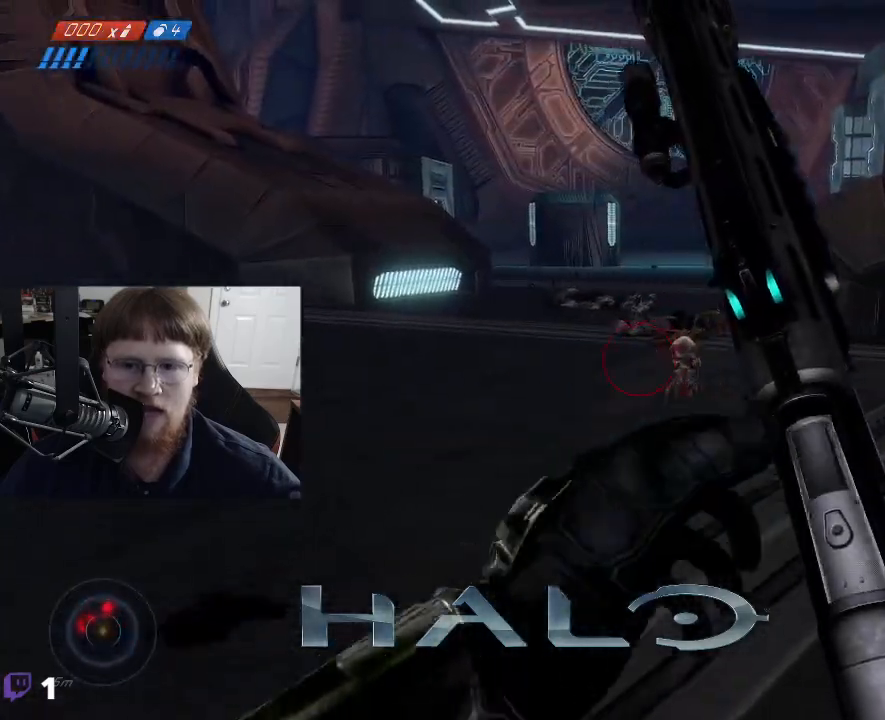
{"keys": ["a", "space", "w"], "events": [[484, "a", "down"], [484, "space", "down"]]}
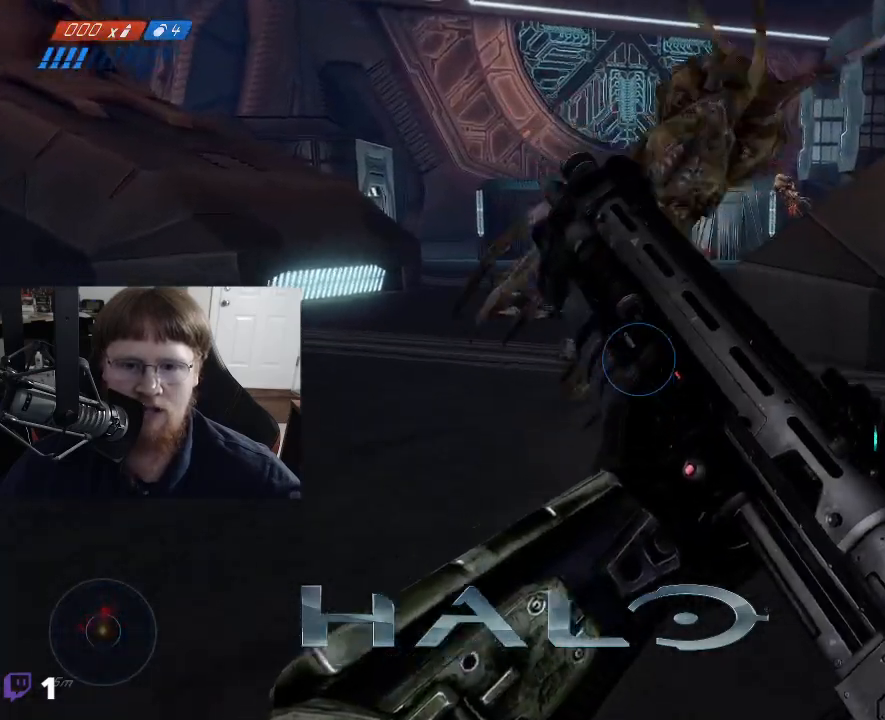
{"keys": ["a", "w"], "events": [[167, "space", "up"]]}
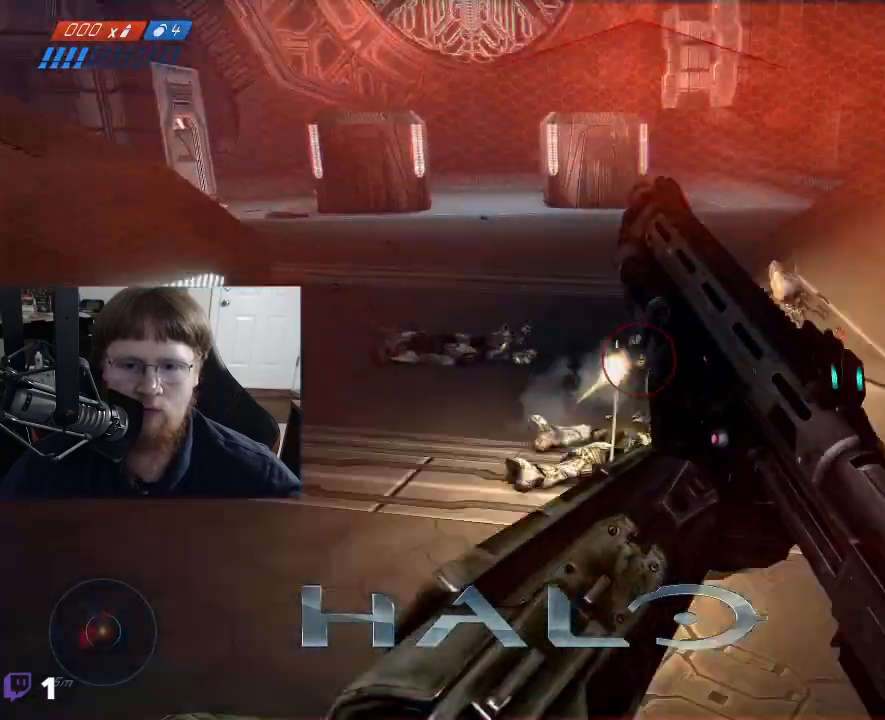
{"keys": ["a", "w"], "events": []}
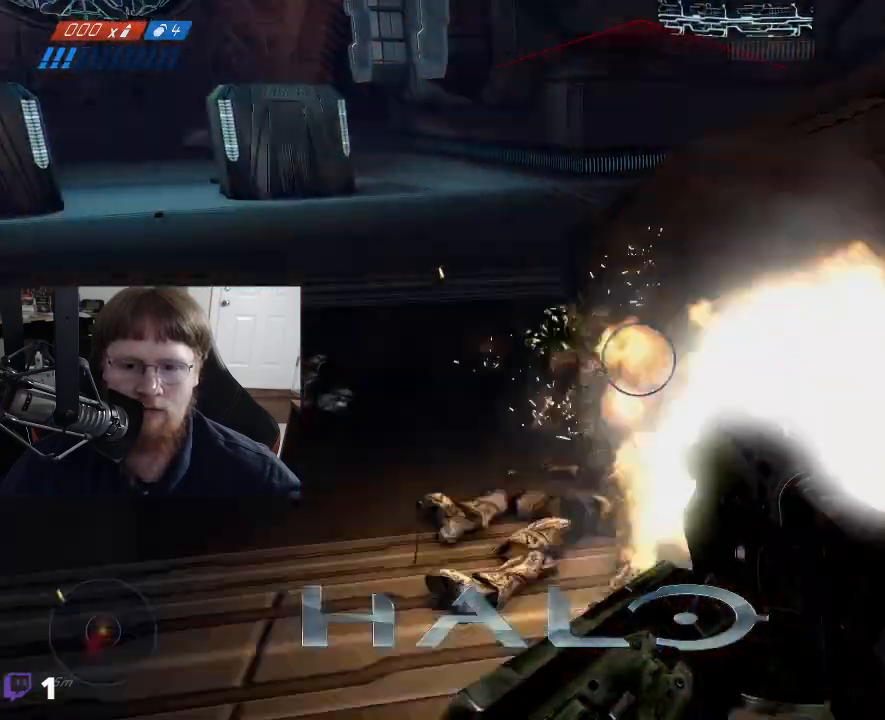
{"keys": ["w"], "events": [[17, "a", "up"]]}
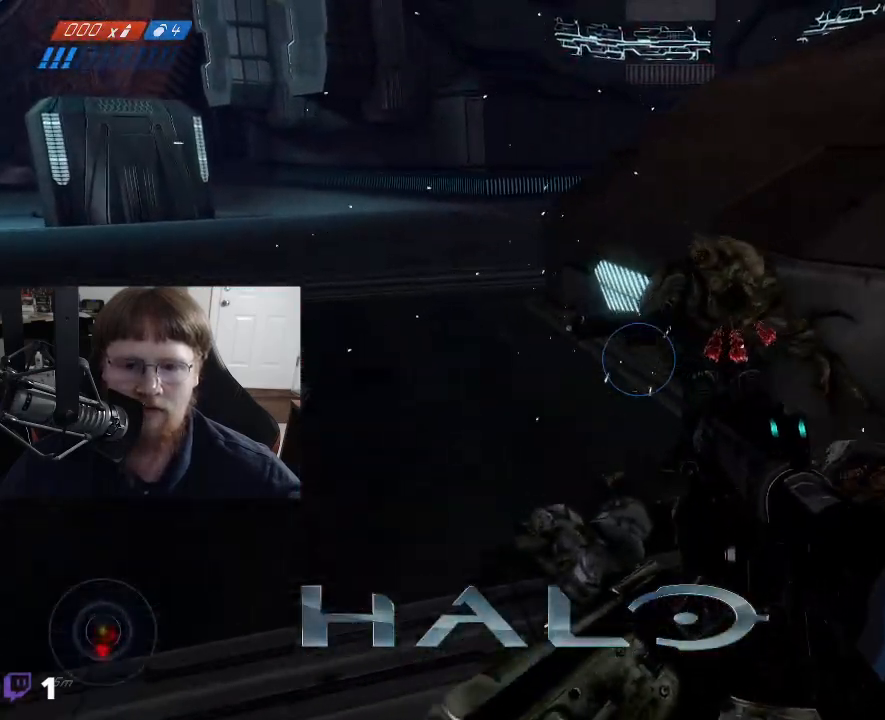
{"keys": ["w"], "events": []}
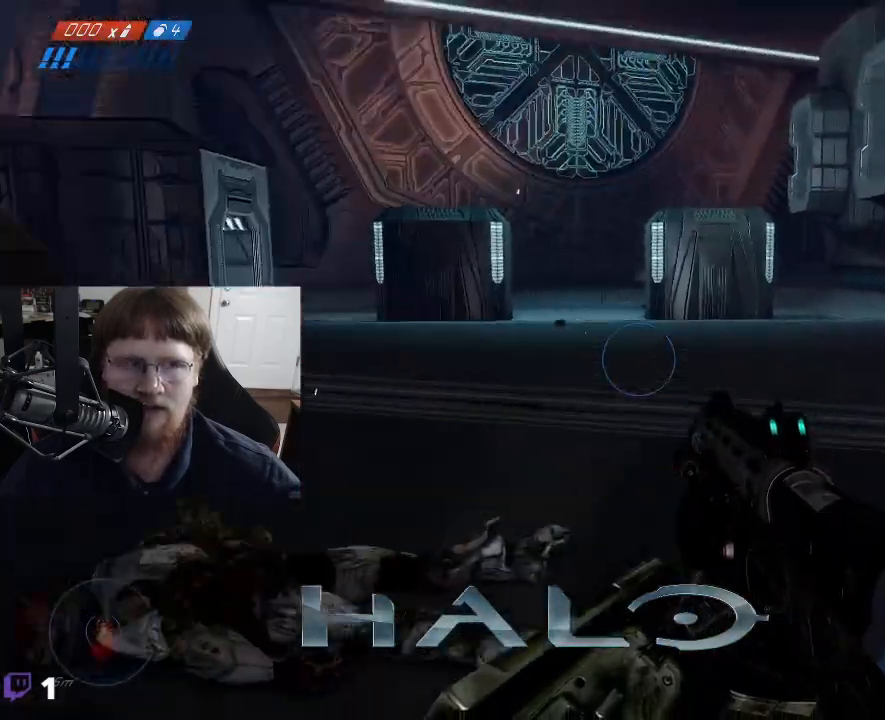
{"keys": ["w"], "events": [[134, "r", "down"], [234, "r", "up"]]}
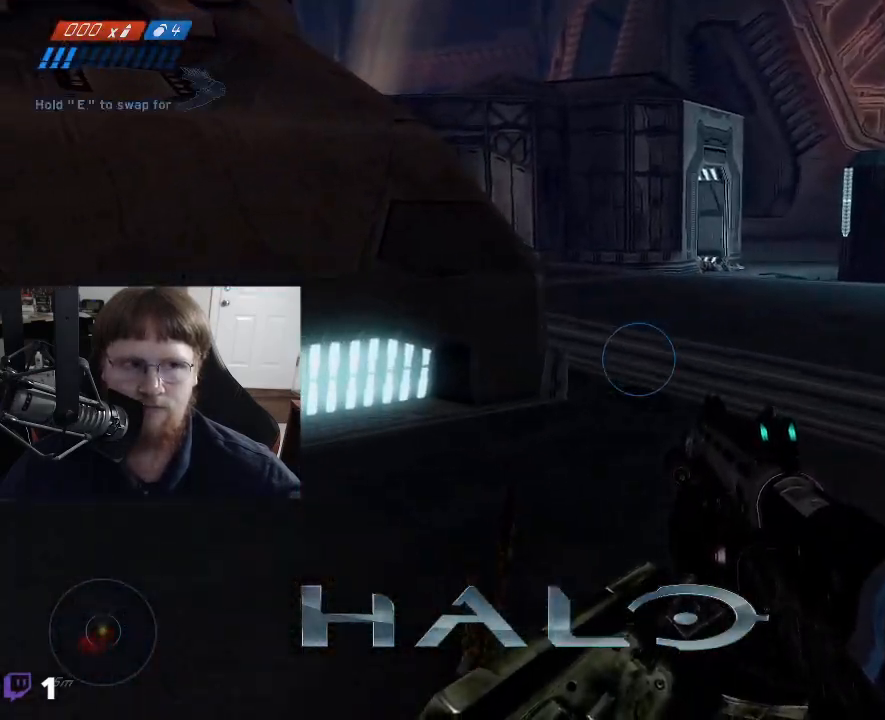
{"keys": ["d", "s"], "events": [[150, "d", "down"], [200, "w", "up"], [484, "s", "down"]]}
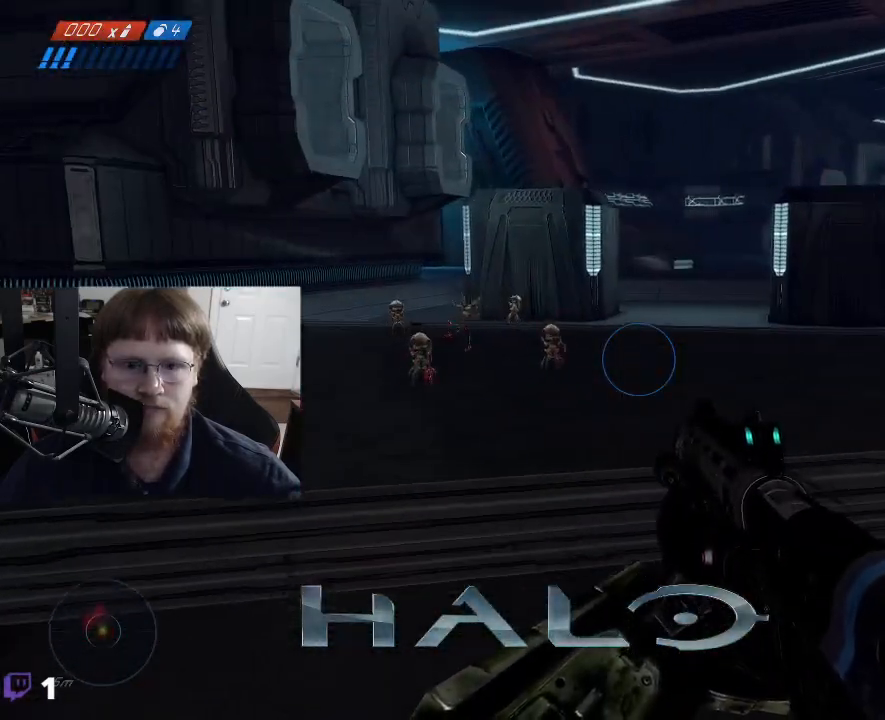
{"keys": ["s"], "events": [[267, "d", "up"]]}
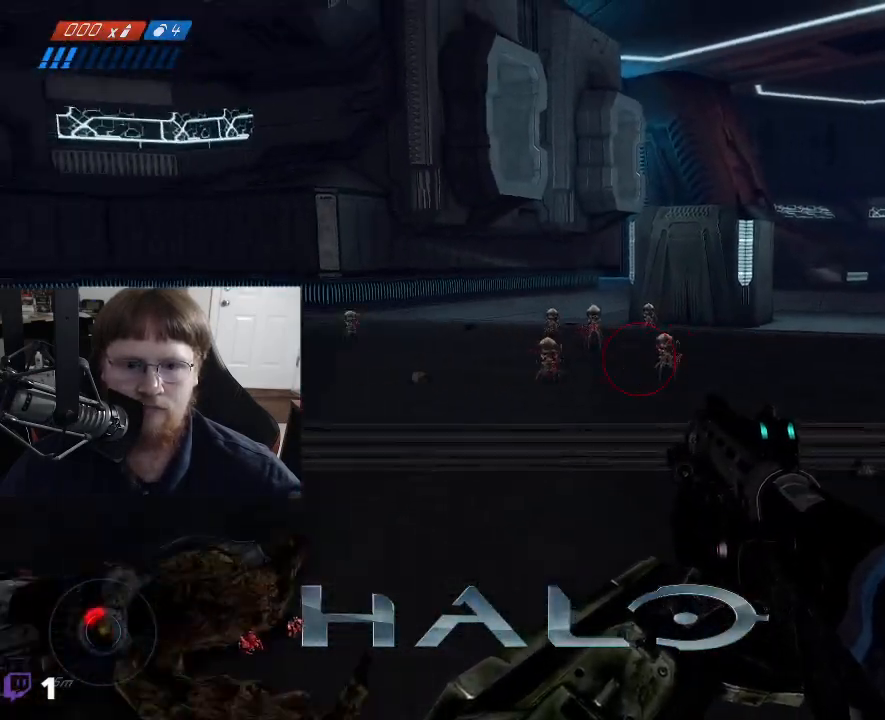
{"keys": ["a"], "events": [[50, "s", "up"], [234, "a", "down"]]}
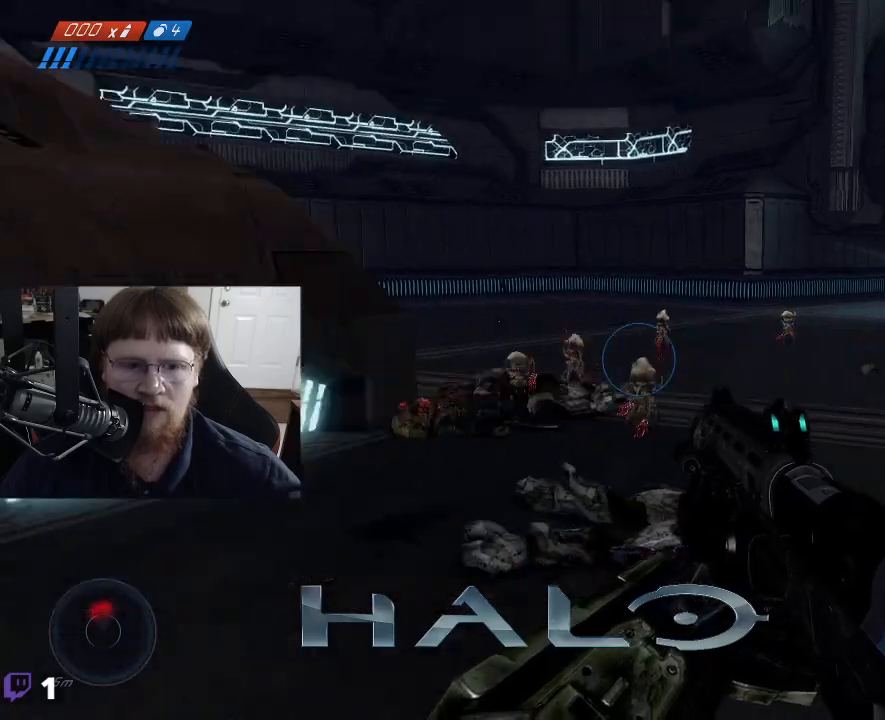
{"keys": ["w"], "events": [[67, "w", "down"], [250, "a", "up"]]}
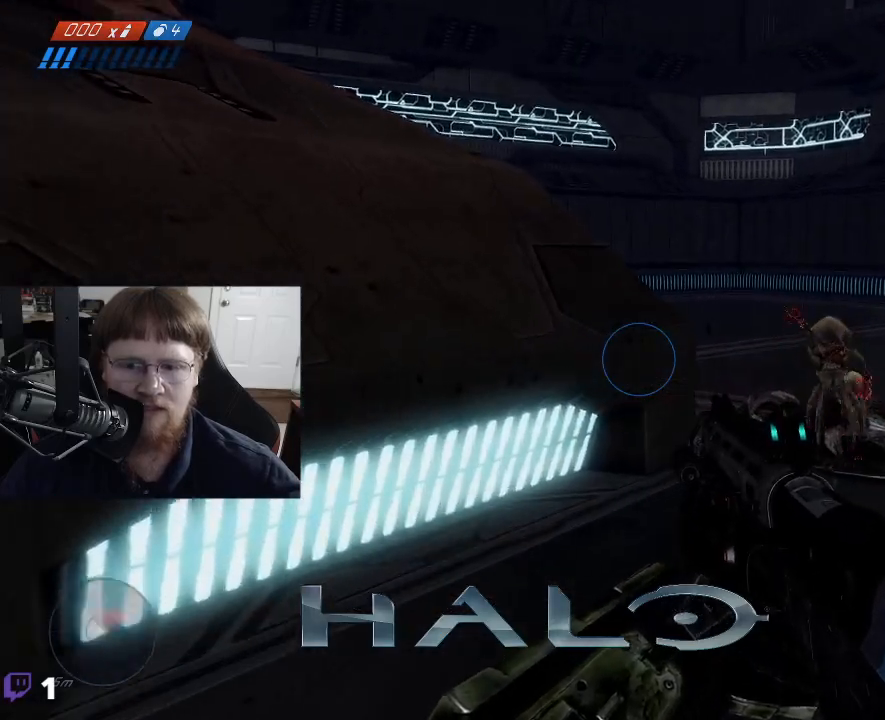
{"keys": ["a", "w"], "events": [[34, "space", "down"], [317, "a", "down"], [317, "space", "up"]]}
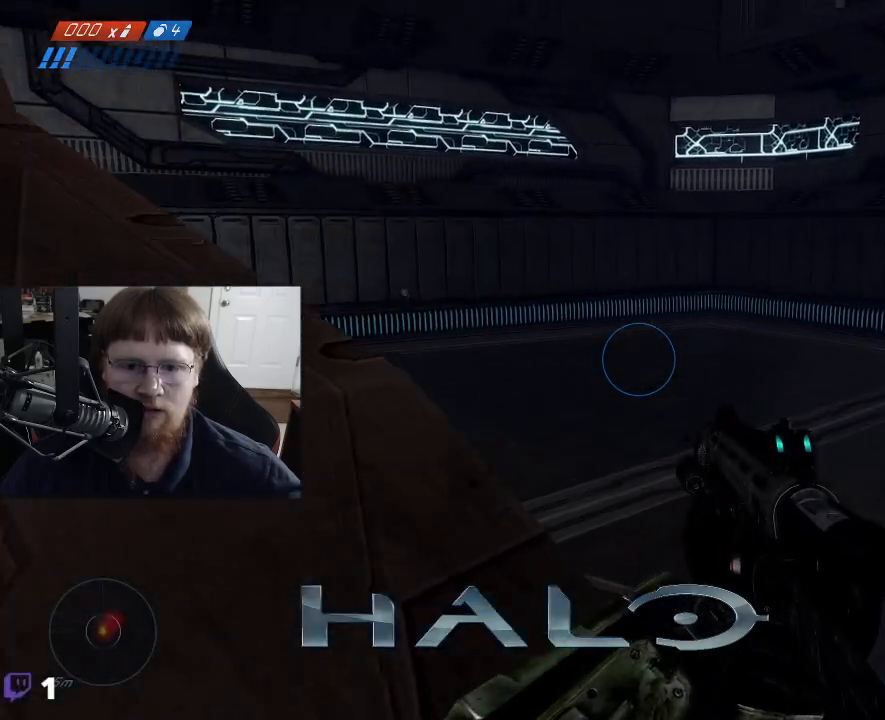
{"keys": ["w"], "events": [[100, "a", "up"]]}
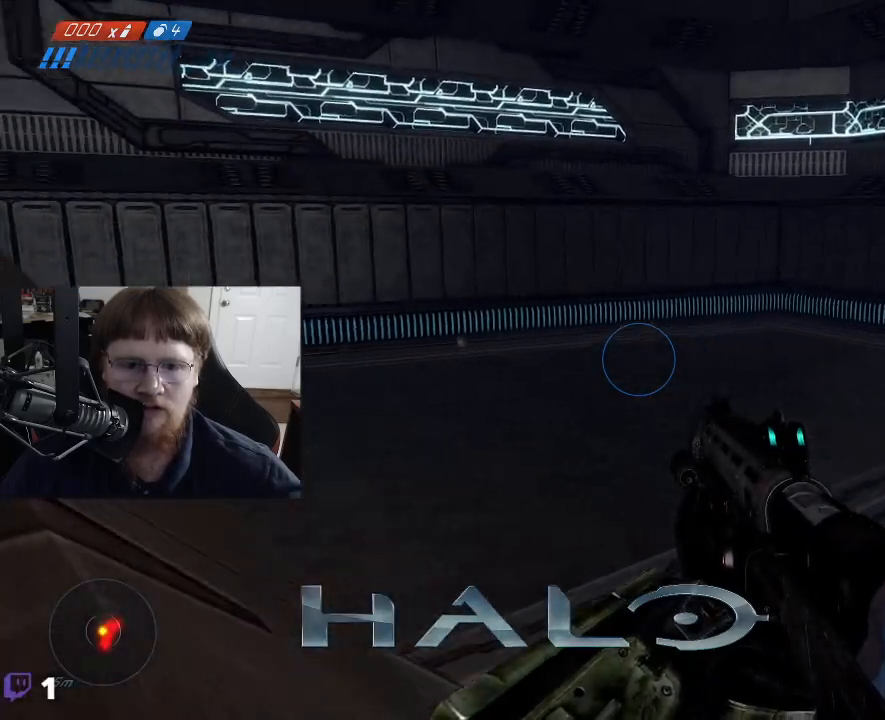
{"keys": ["d", "w"], "events": [[100, "d", "down"]]}
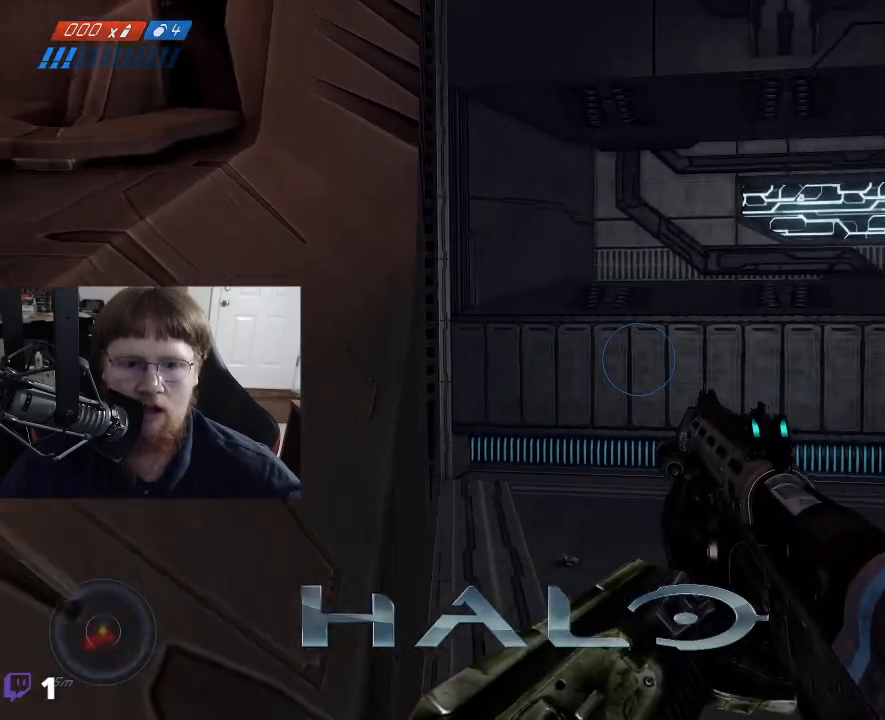
{"keys": ["w"], "events": [[400, "d", "up"]]}